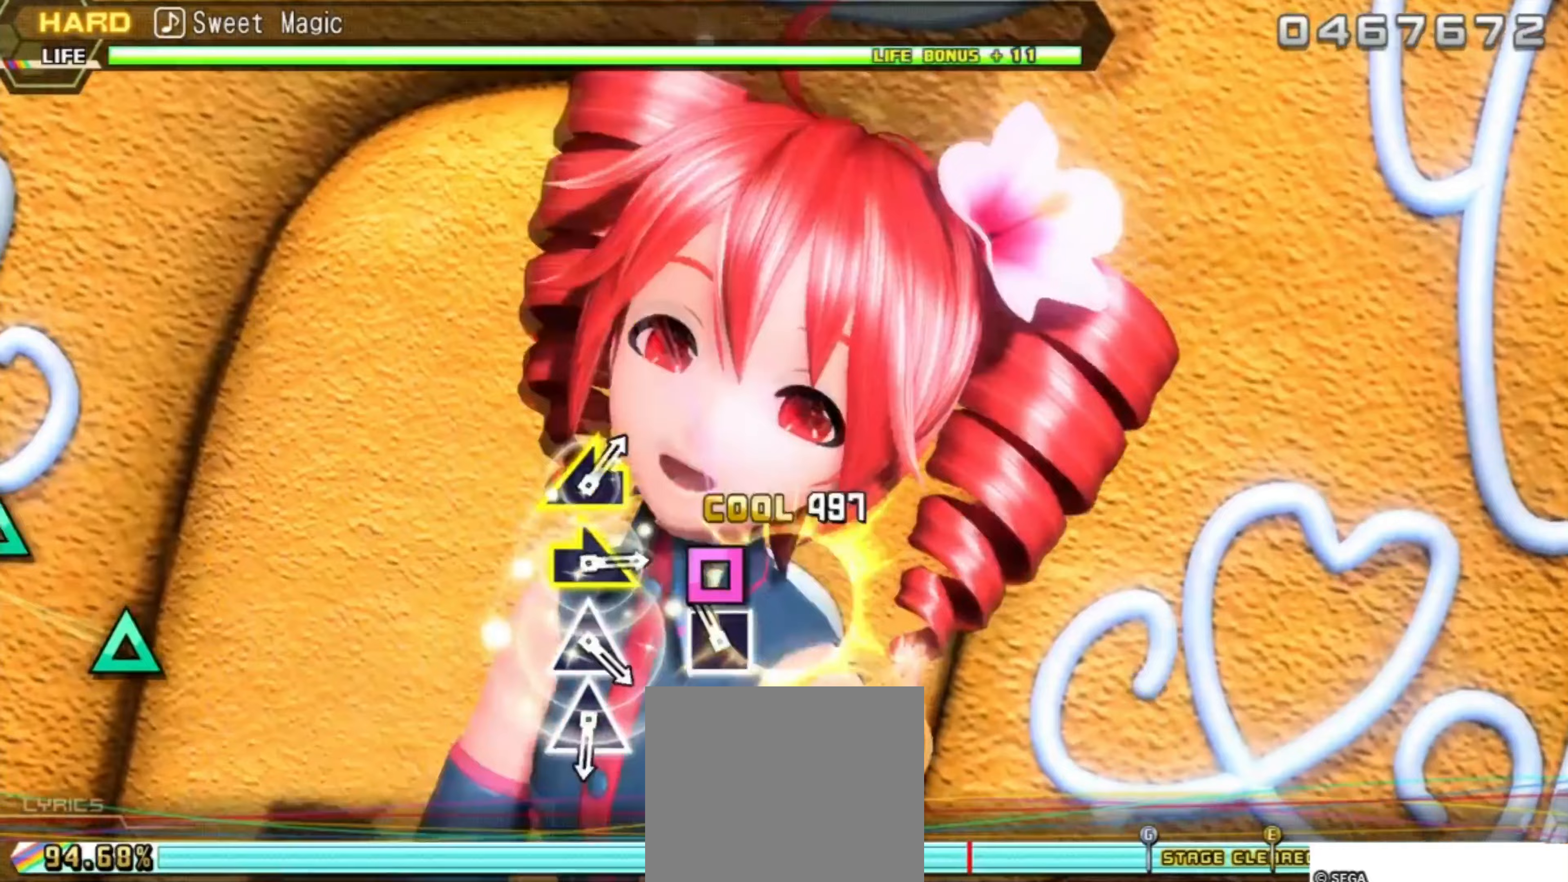
Gameplay with a controller (PlayStation layout); each line is a JSON object with the inputs held at the frame after it (dt_ms = milliseconds from this image to that frame). "events" lists button and stick changes between this image and that frame as [ms after this image, input, new state], when the widget could be followed in between. Not read: left_stick right_stick.
{"dt_ms": 400, "buttons": [], "events": [[133, "SQUARE", "up"]]}
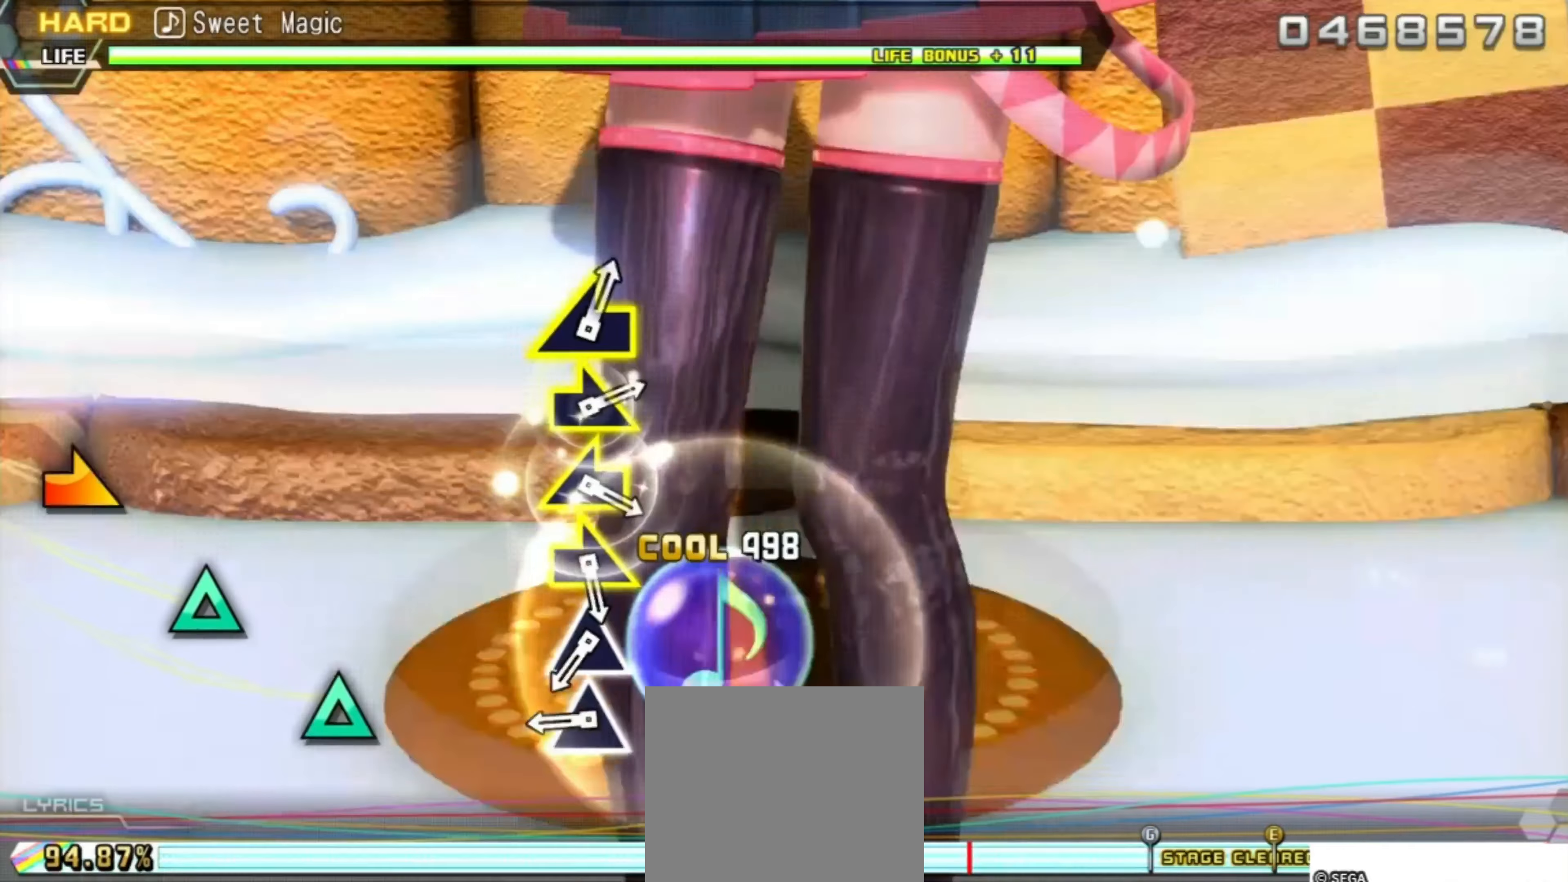
{"dt_ms": 500, "buttons": [], "events": [[300, "TRIANGLE", "down"], [433, "TRIANGLE", "up"]]}
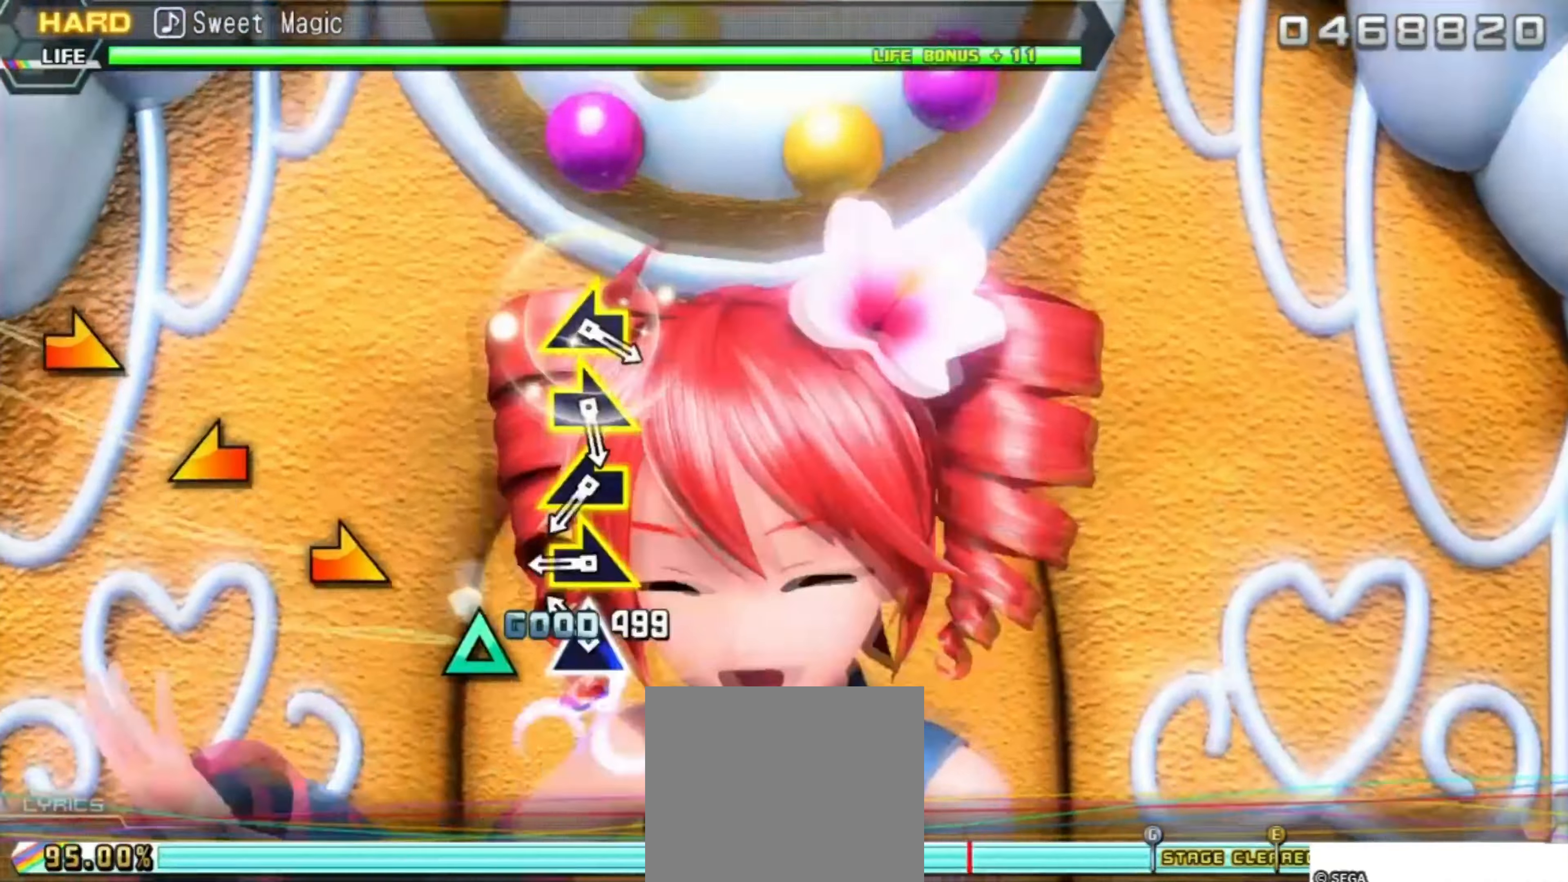
{"dt_ms": 500, "buttons": ["L2"], "events": [[17, "TRIANGLE", "down"], [167, "TRIANGLE", "up"], [267, "R2", "down"], [417, "R2", "up"], [500, "L2", "down"]]}
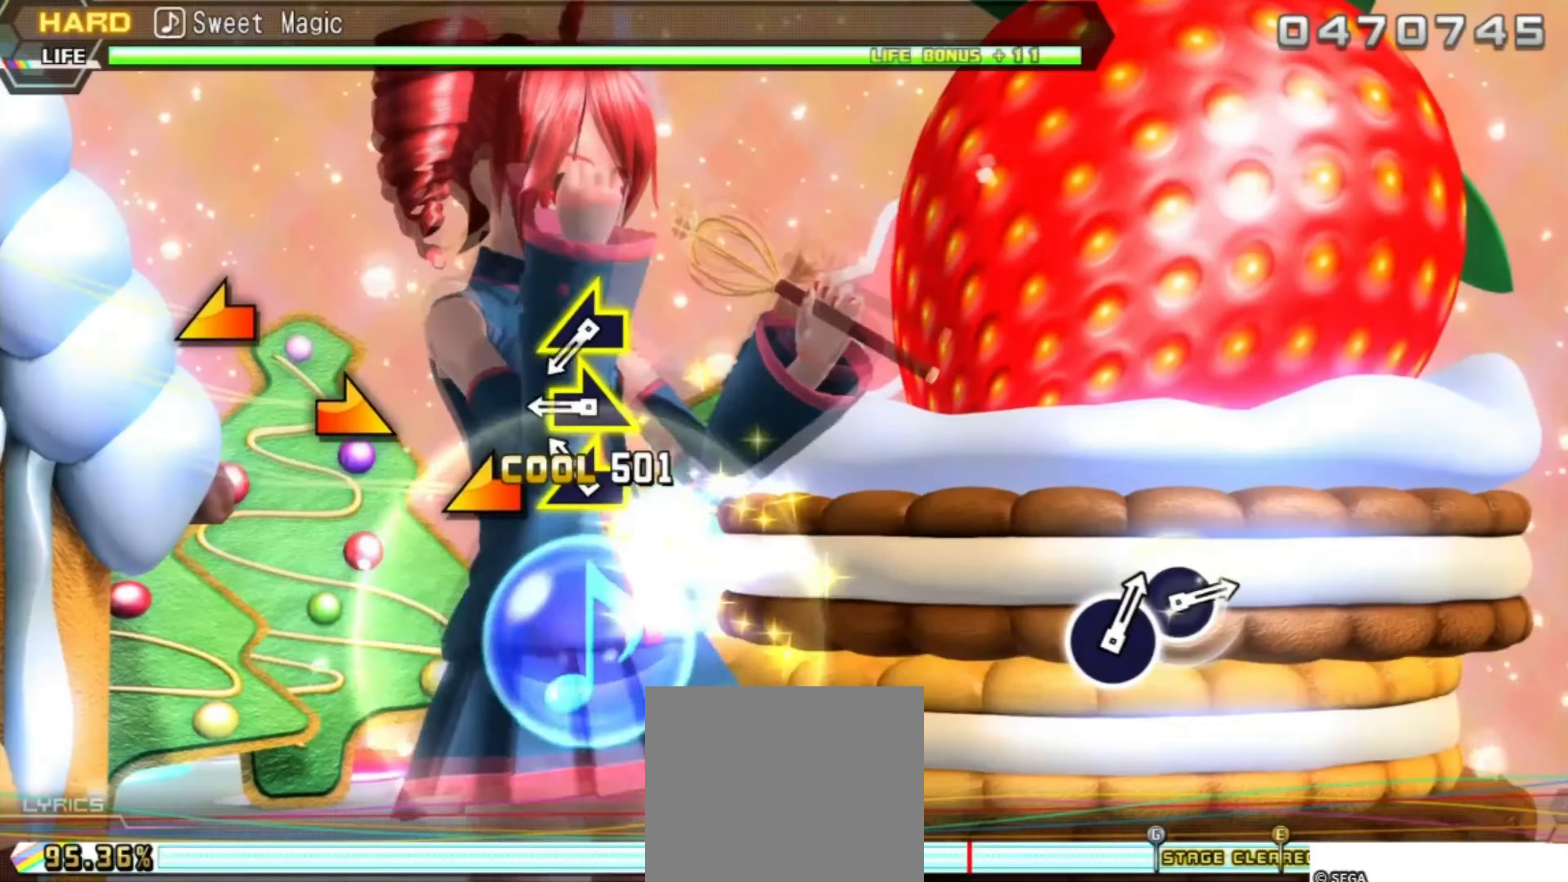
{"dt_ms": 500, "buttons": ["L2"], "events": [[183, "L2", "up"], [233, "R2", "down"], [417, "R2", "up"], [500, "L2", "down"]]}
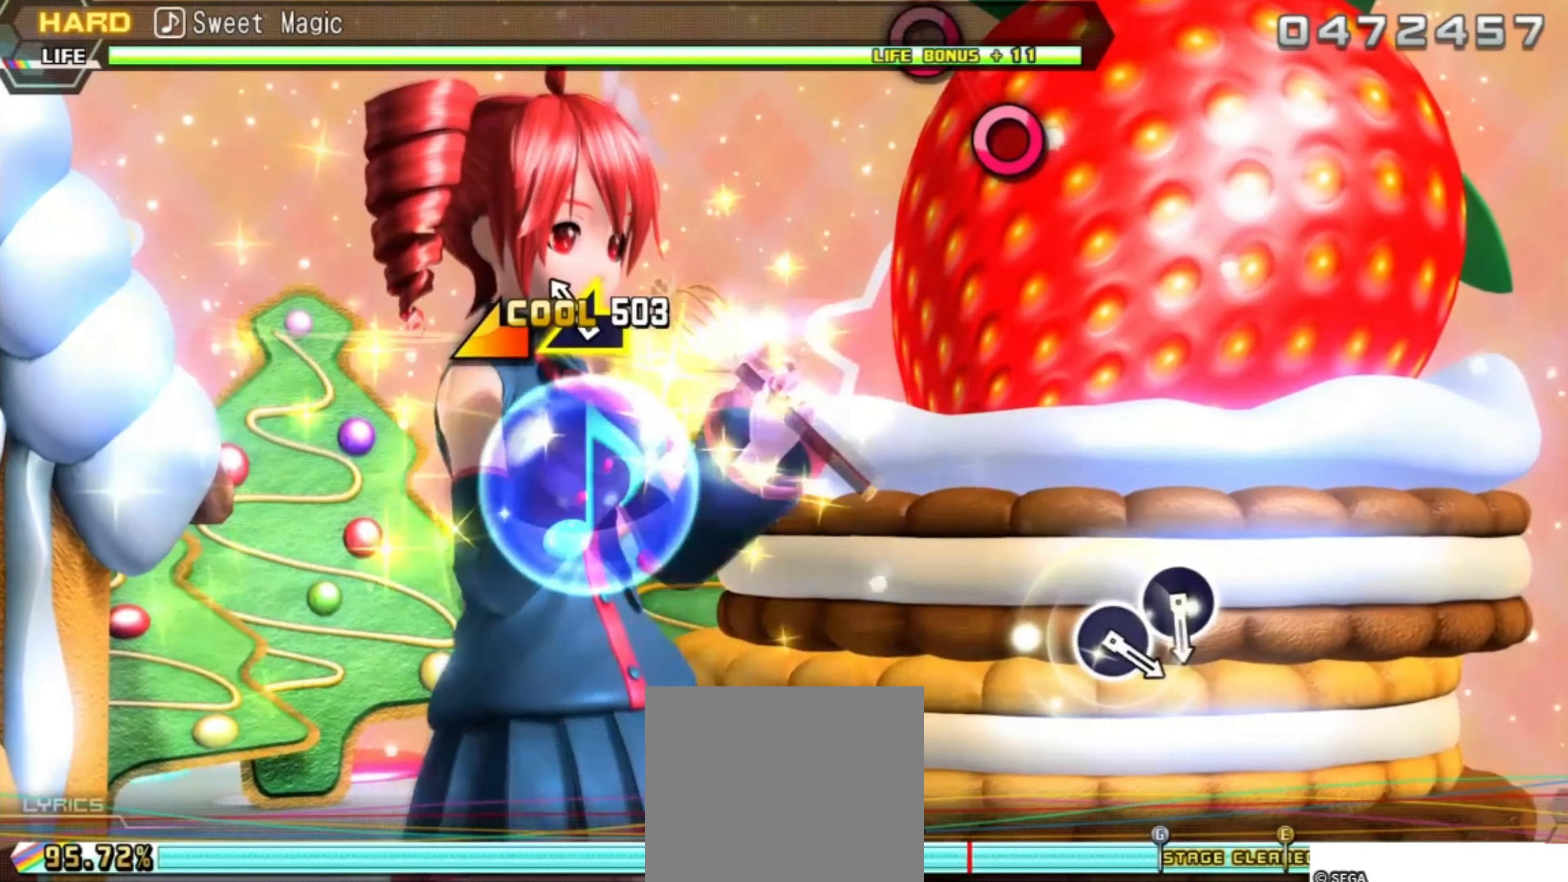
{"dt_ms": 500, "buttons": [], "events": [[133, "L2", "up"]]}
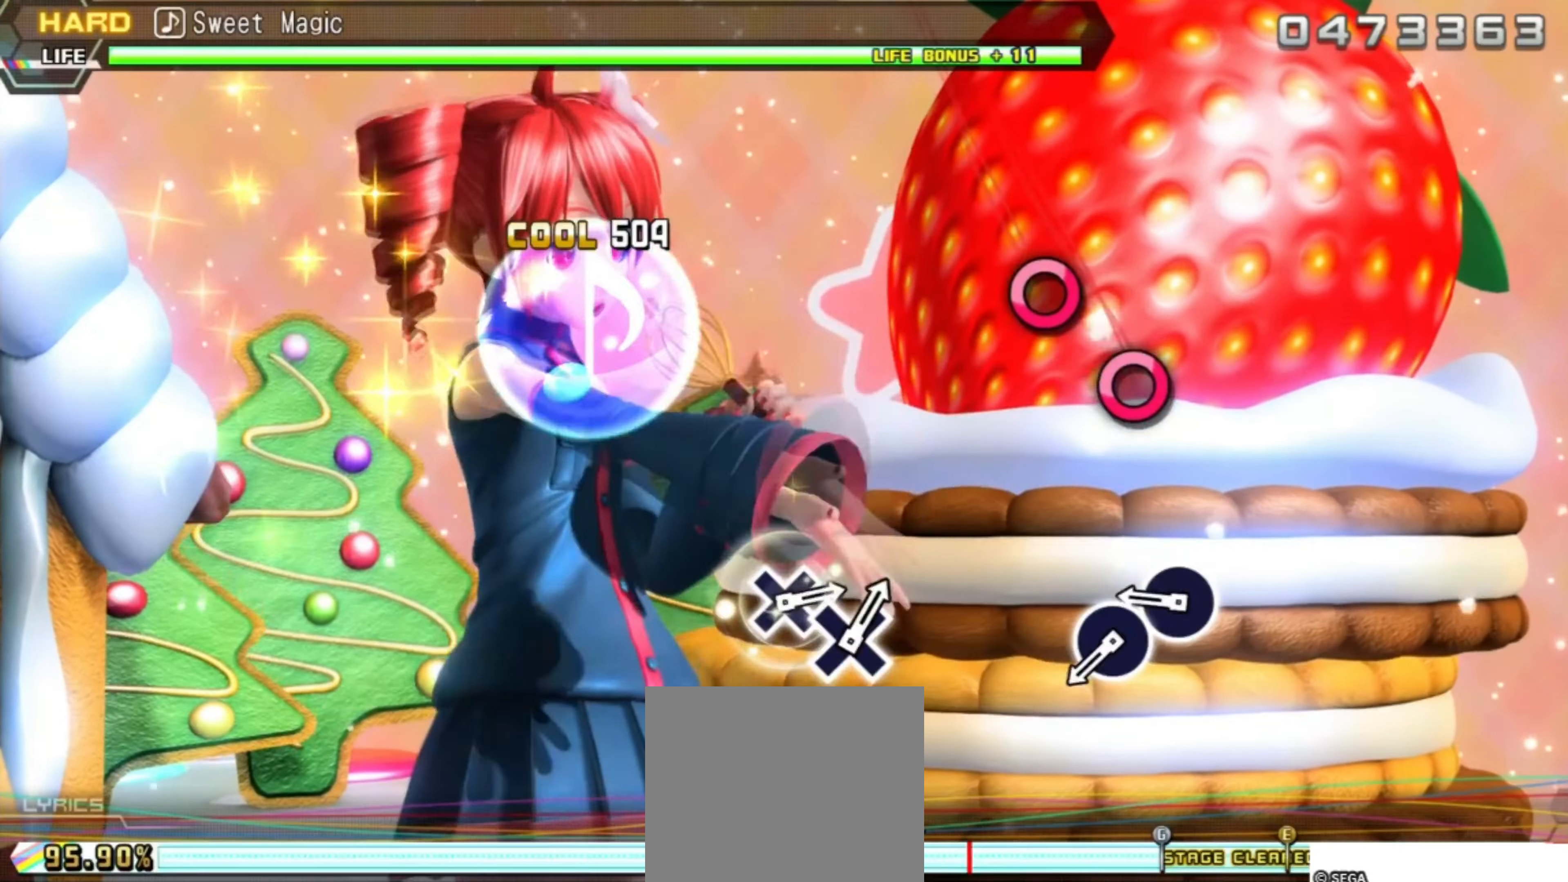
{"dt_ms": 500, "buttons": ["CIRCLE"], "events": [[217, "CIRCLE", "down"], [350, "CIRCLE", "up"], [483, "CIRCLE", "down"]]}
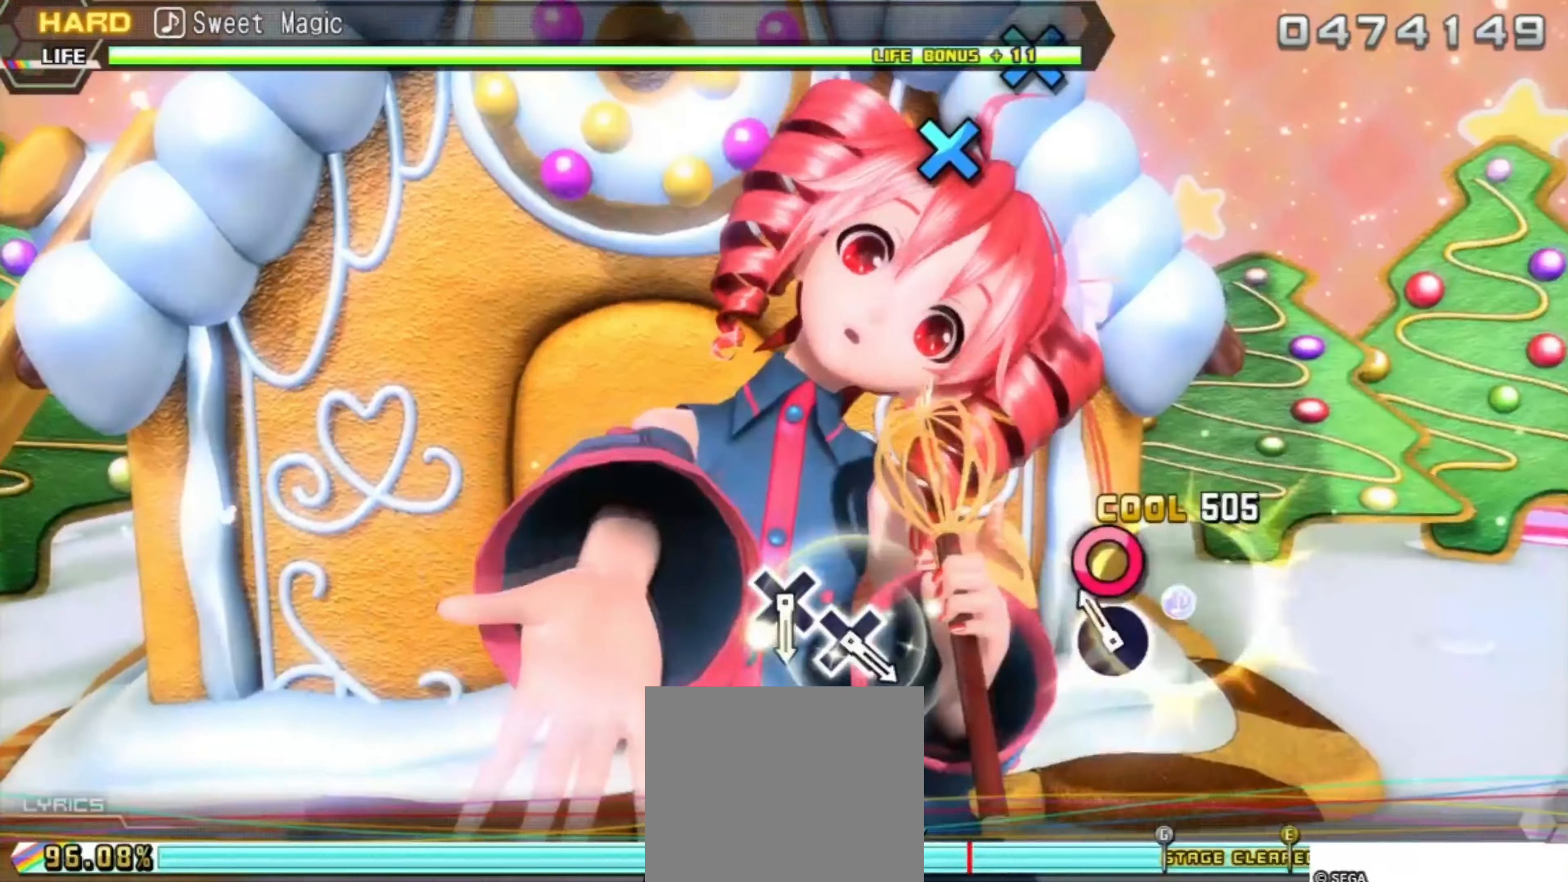
{"dt_ms": 500, "buttons": [], "events": [[150, "CIRCLE", "up"]]}
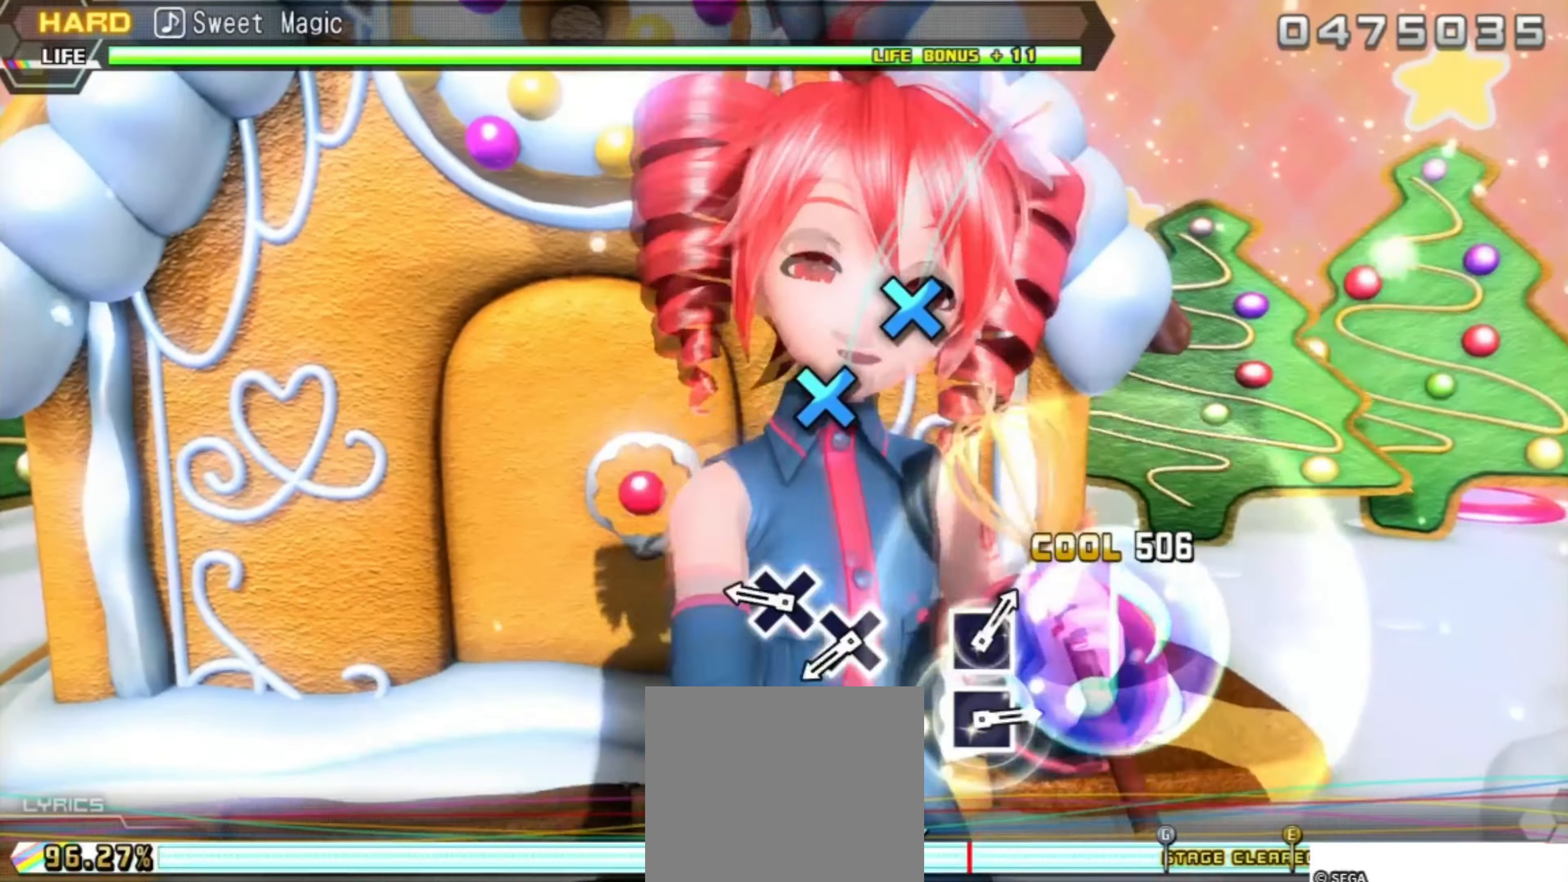
{"dt_ms": 500, "buttons": ["CROSS"], "events": [[217, "CROSS", "down"], [367, "CROSS", "up"], [450, "CROSS", "down"]]}
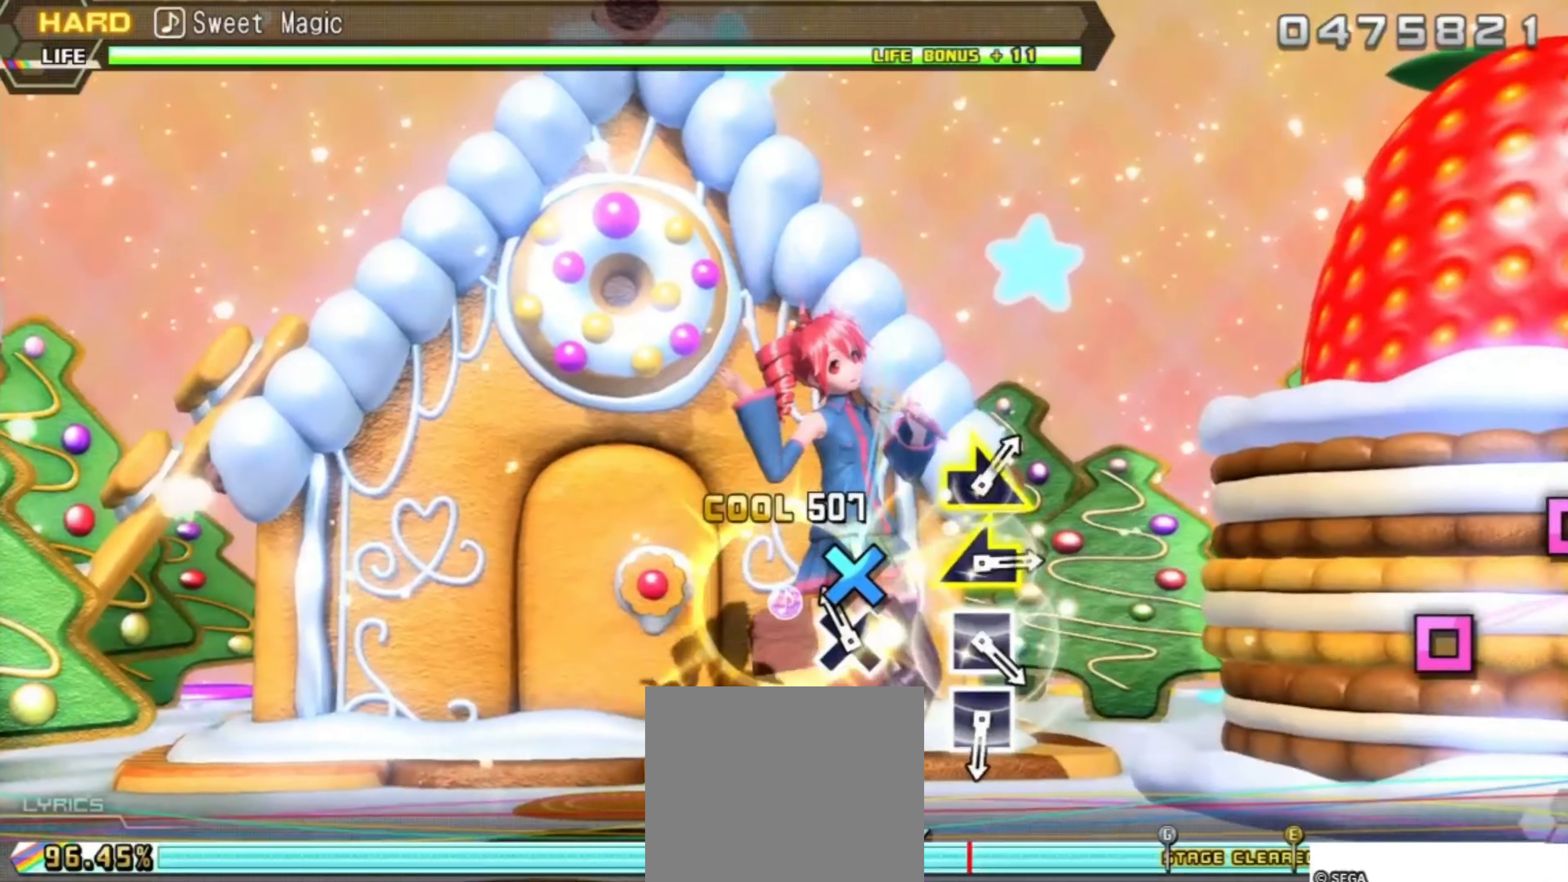
{"dt_ms": 500, "buttons": [], "events": [[133, "CROSS", "up"]]}
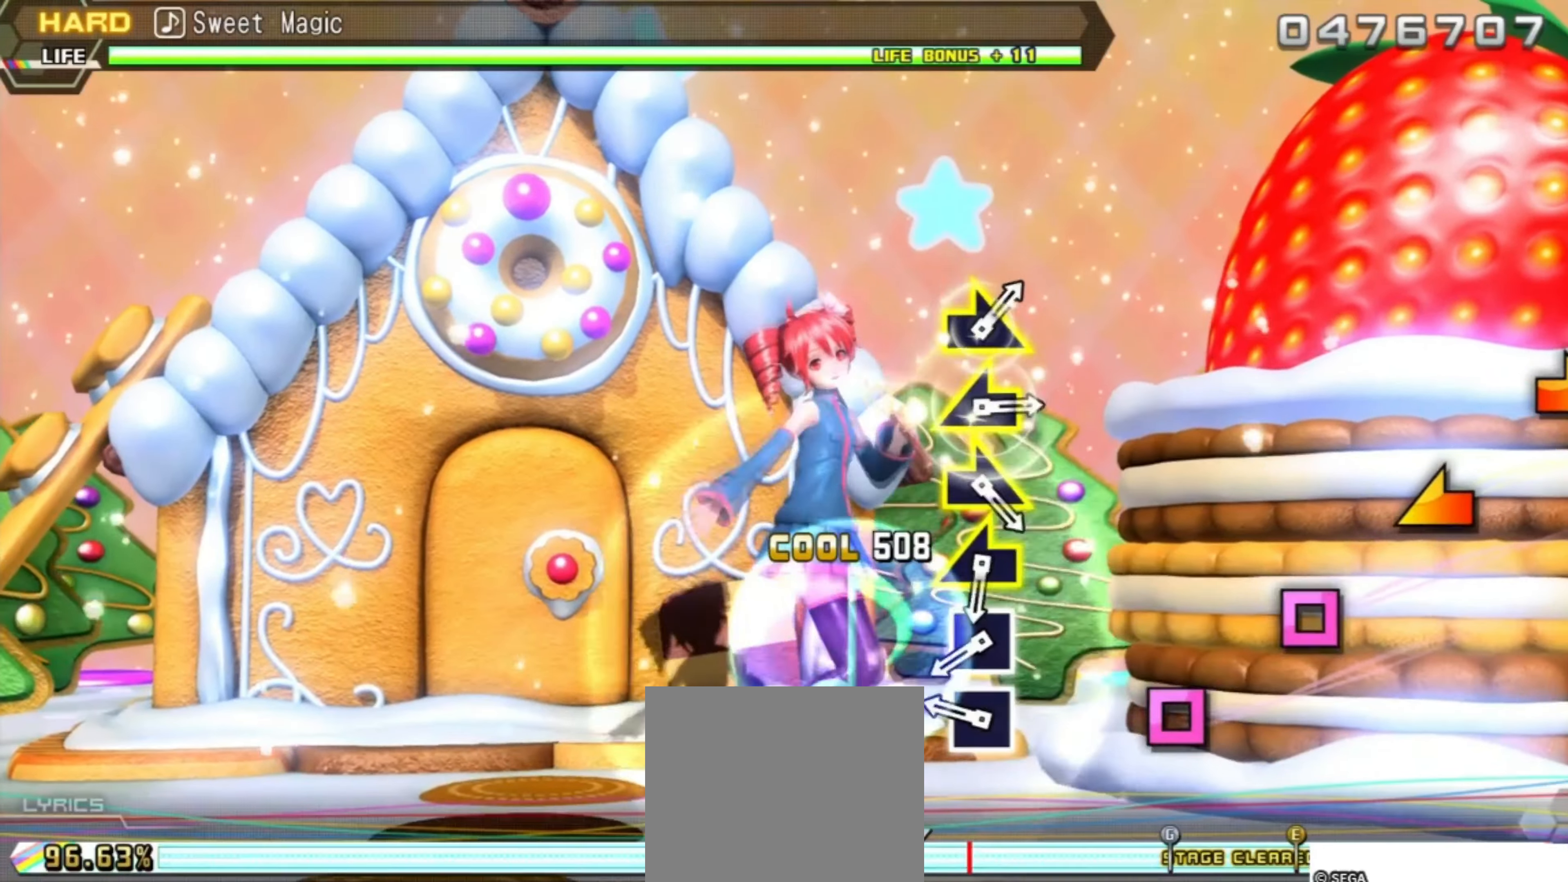
{"dt_ms": 500, "buttons": ["SQUARE"], "events": [[183, "SQUARE", "down"], [317, "SQUARE", "up"], [400, "SQUARE", "down"]]}